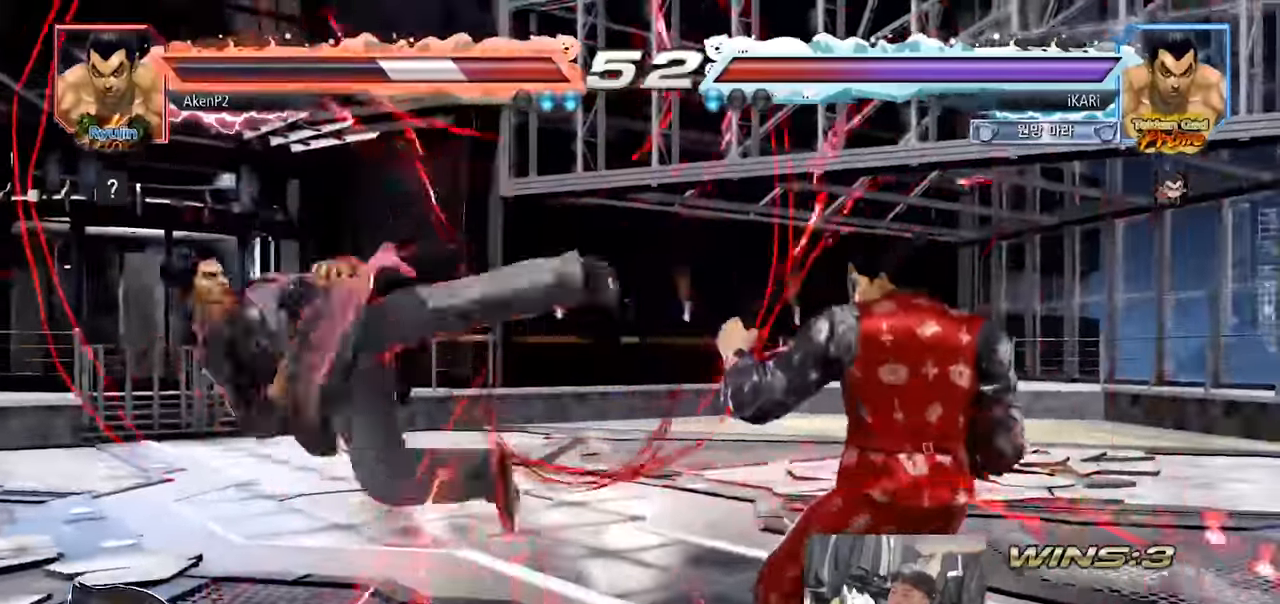
Gameplay with a controller (arcade stick); each line is a JSON object with the inputs held at the frame after it. "events" lists button and stick changes between this image and that frame as [ms after this image, input, new state], when the widget could be followed in between. Not read: L3 R3.
{"buttons": [], "left_stick": "center", "events": [[66, "left_stick", "left"], [300, "CIRCLE", "down"], [350, "CIRCLE", "up"], [383, "TRIANGLE", "down"], [433, "TRIANGLE", "up"], [483, "left_stick", "center"]]}
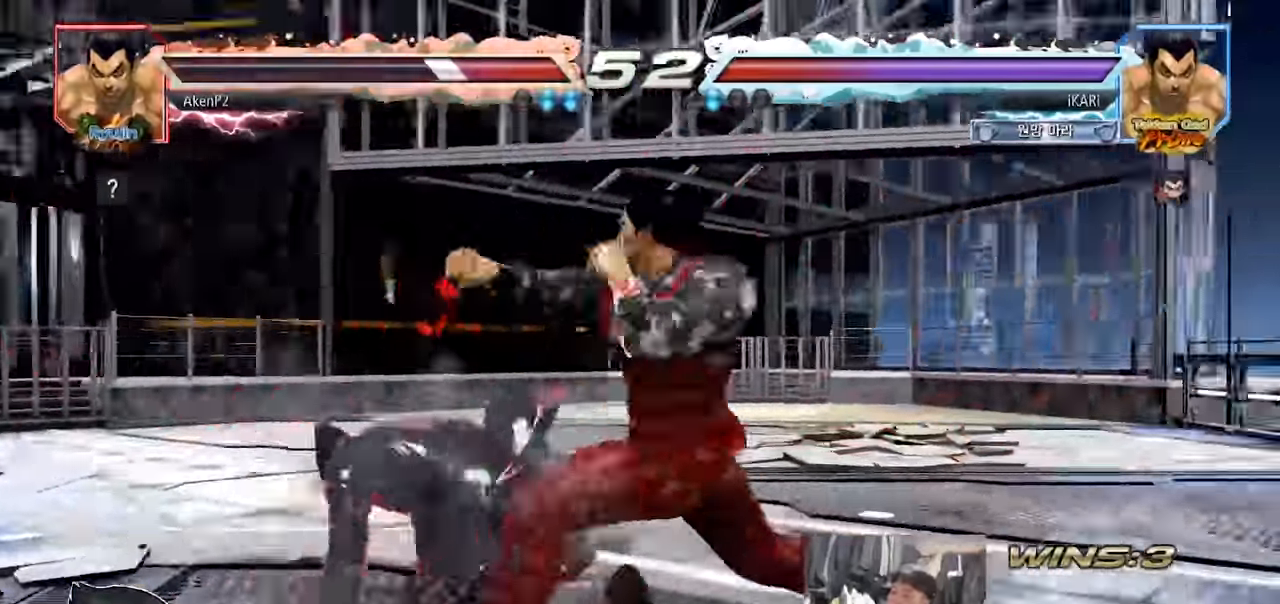
{"buttons": [], "left_stick": "center", "events": [[134, "left_stick", "left"], [417, "left_stick", "center"]]}
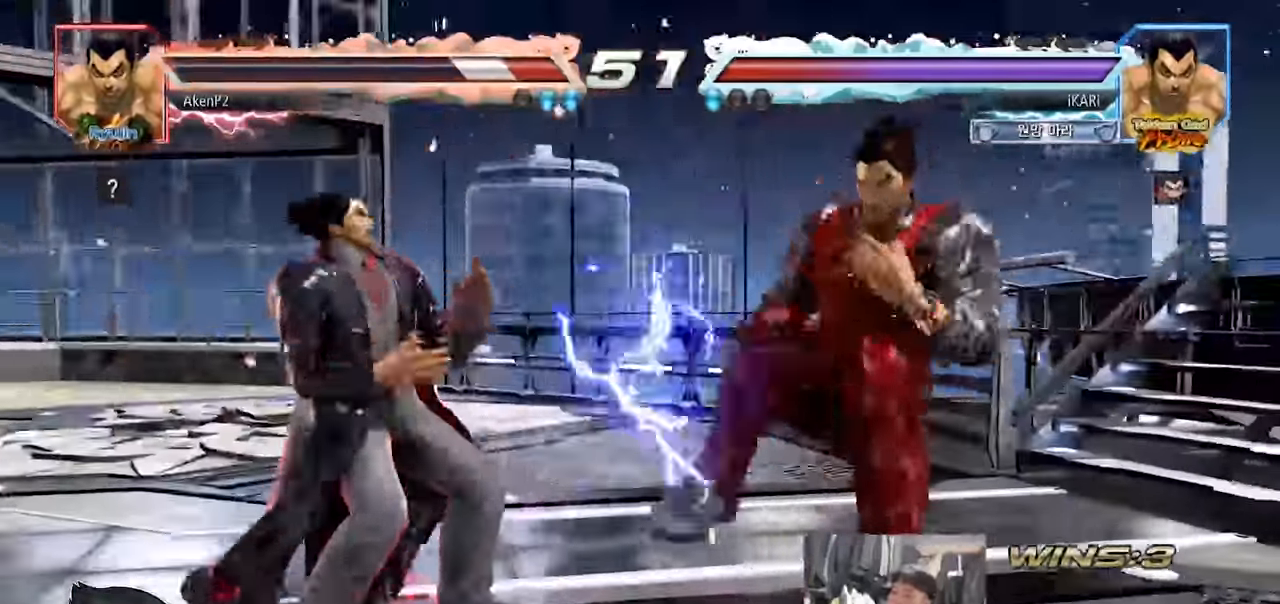
{"buttons": [], "left_stick": "center", "events": [[16, "left_stick", "down"], [50, "SQUARE", "down"], [50, "TRIANGLE", "down"], [100, "SQUARE", "up"], [100, "TRIANGLE", "up"], [133, "left_stick", "center"]]}
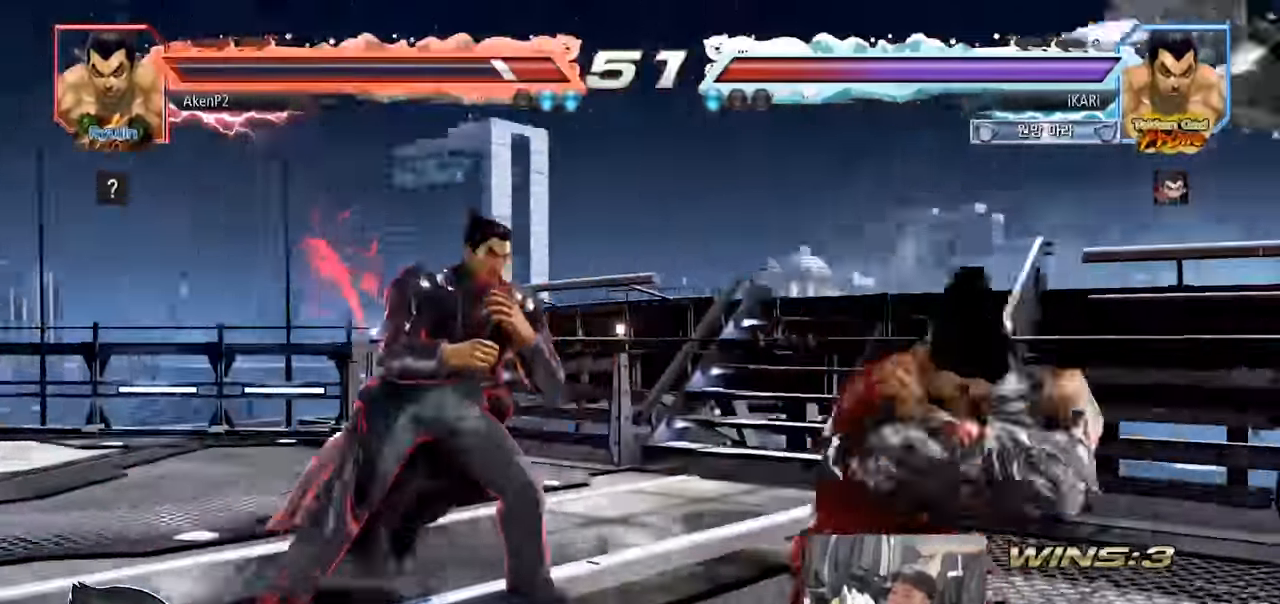
{"buttons": [], "left_stick": "center", "events": []}
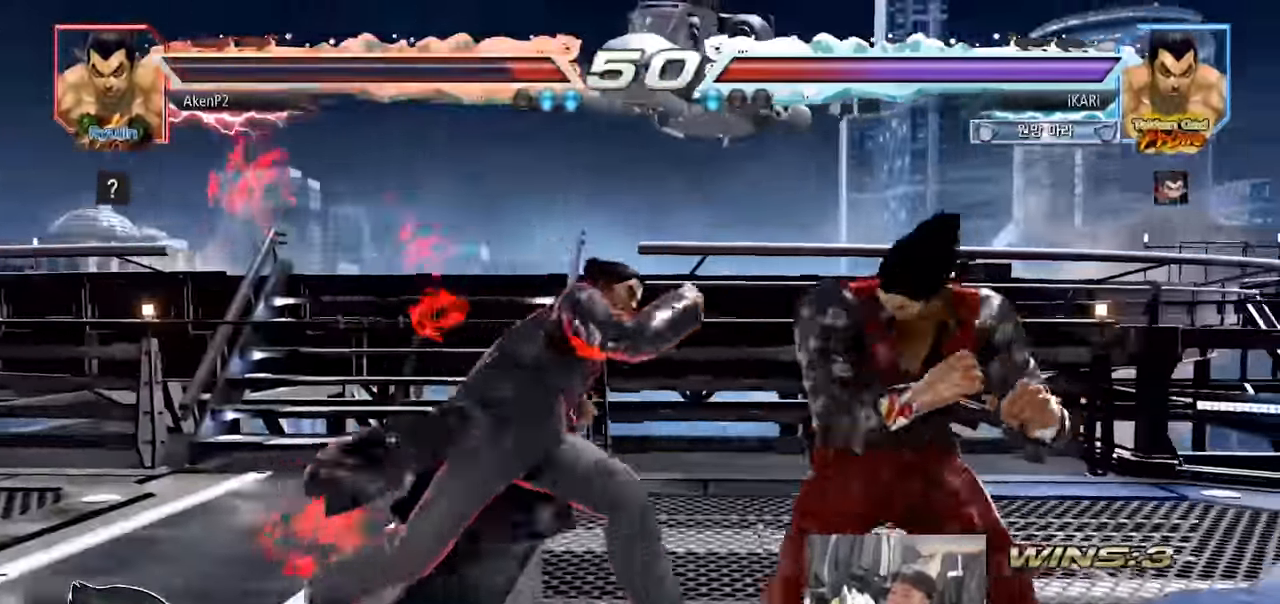
{"buttons": [], "left_stick": "center", "events": [[33, "CIRCLE", "down"], [116, "CIRCLE", "up"]]}
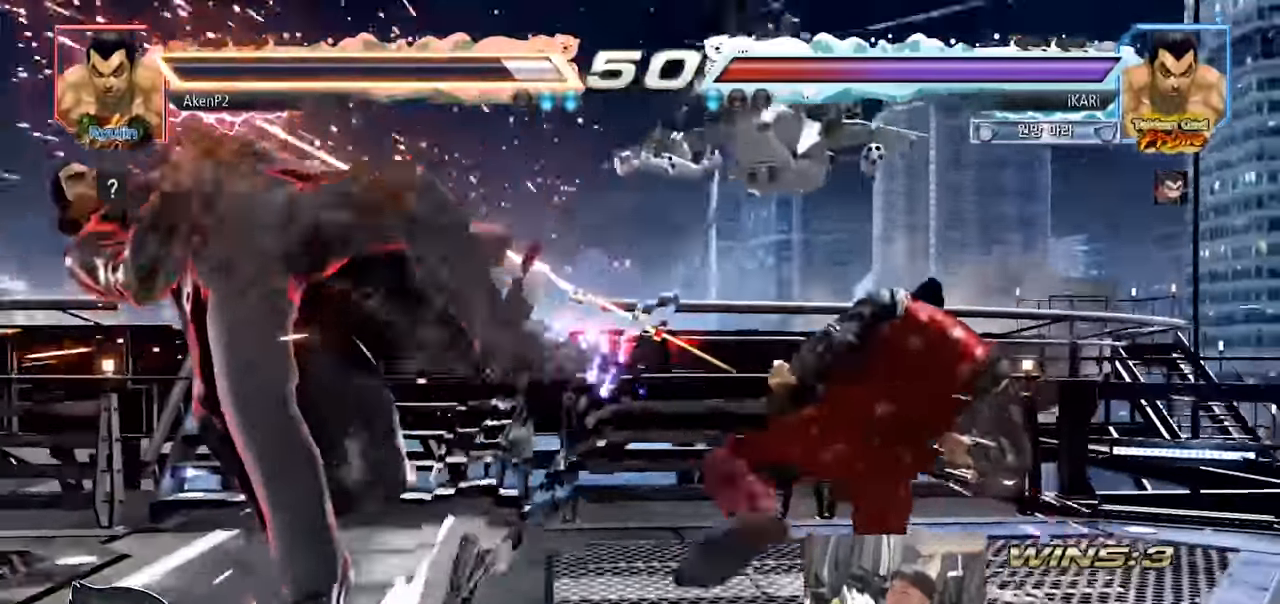
{"buttons": [], "left_stick": "left", "events": [[84, "left_stick", "left"], [134, "left_stick", "center"], [217, "left_stick", "left"]]}
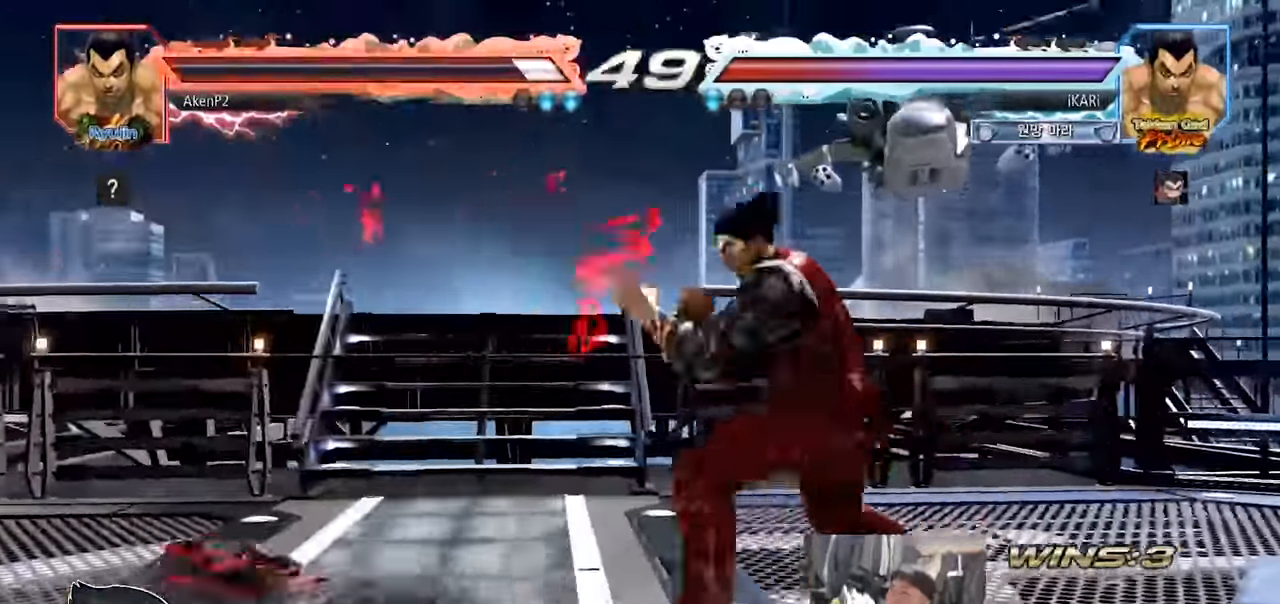
{"buttons": [], "left_stick": "center", "events": [[66, "CIRCLE", "down"], [116, "CIRCLE", "up"], [166, "TRIANGLE", "down"], [216, "TRIANGLE", "up"], [233, "left_stick", "center"]]}
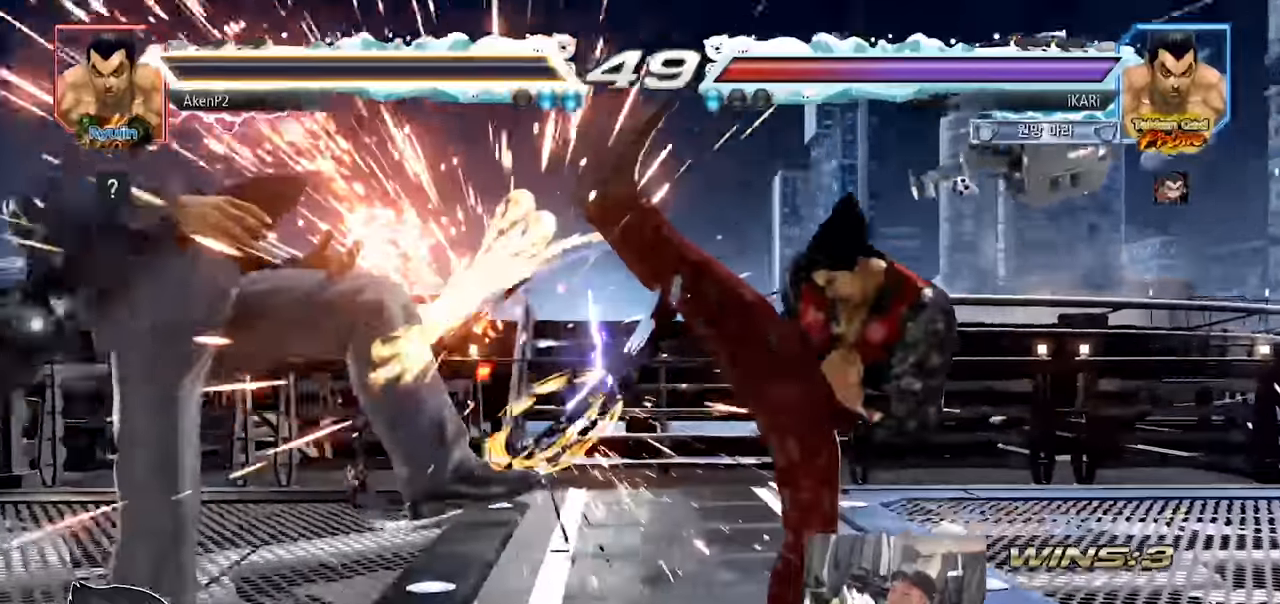
{"buttons": [], "left_stick": "center", "events": []}
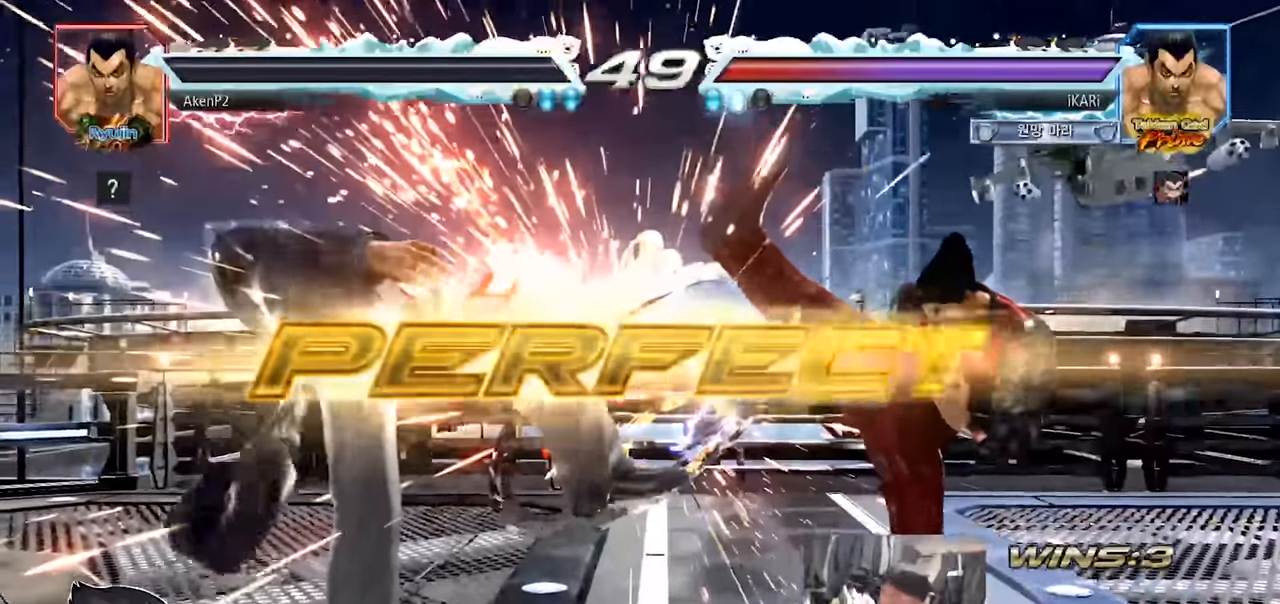
{"buttons": [], "left_stick": "center", "events": []}
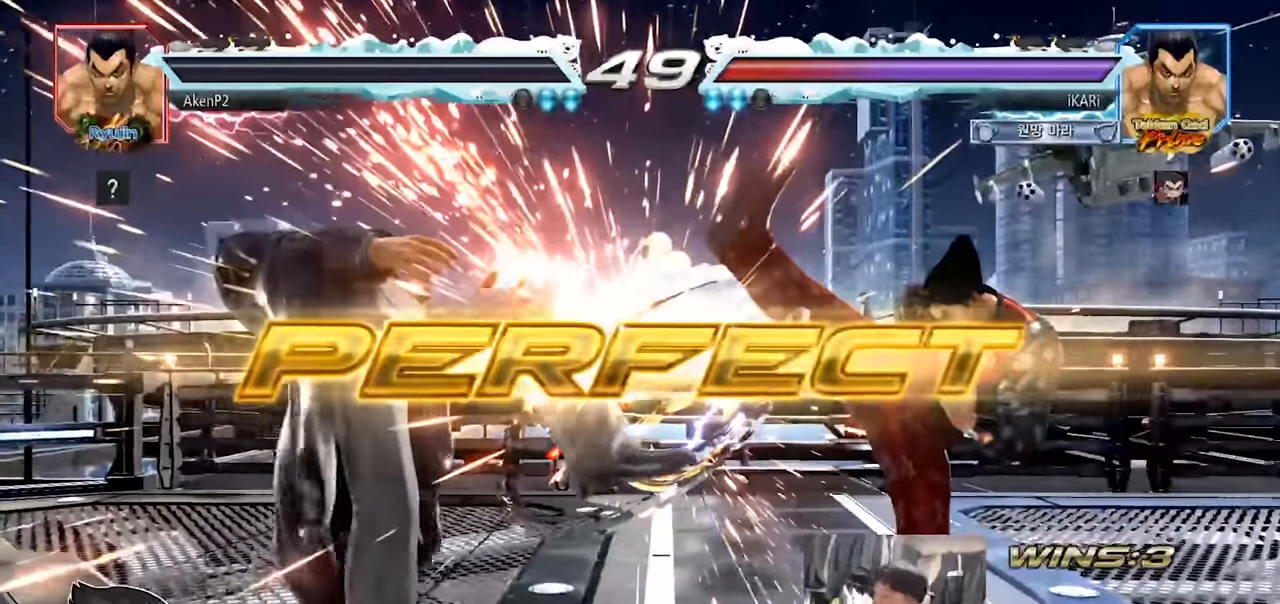
{"buttons": [], "left_stick": "center", "events": []}
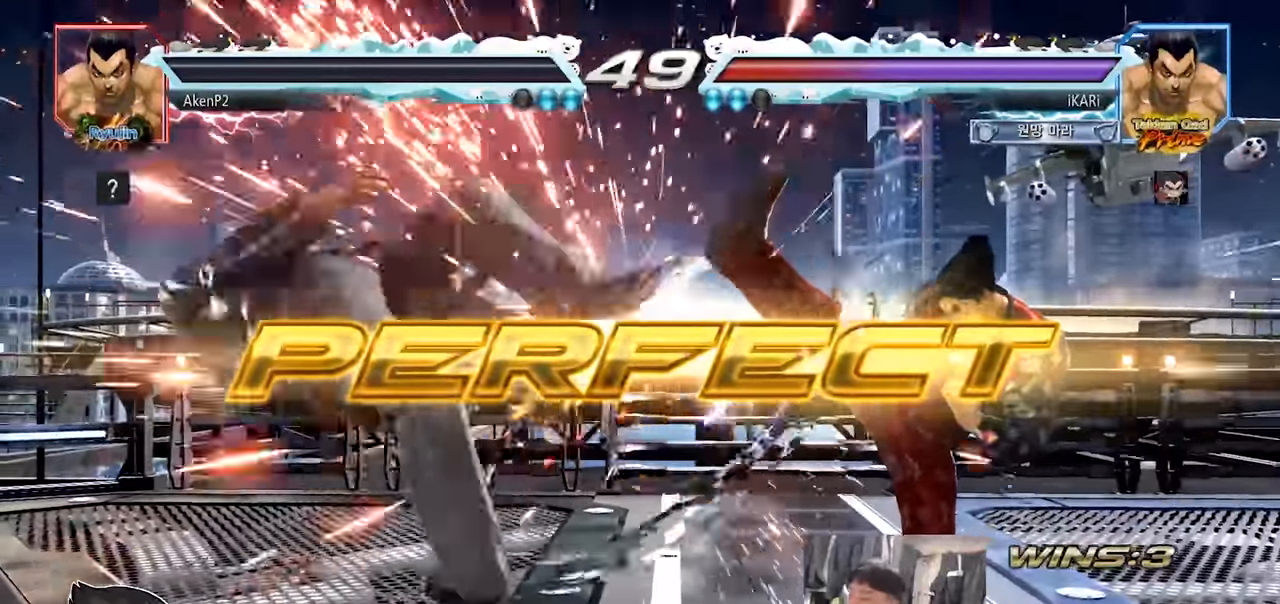
{"buttons": [], "left_stick": "center", "events": []}
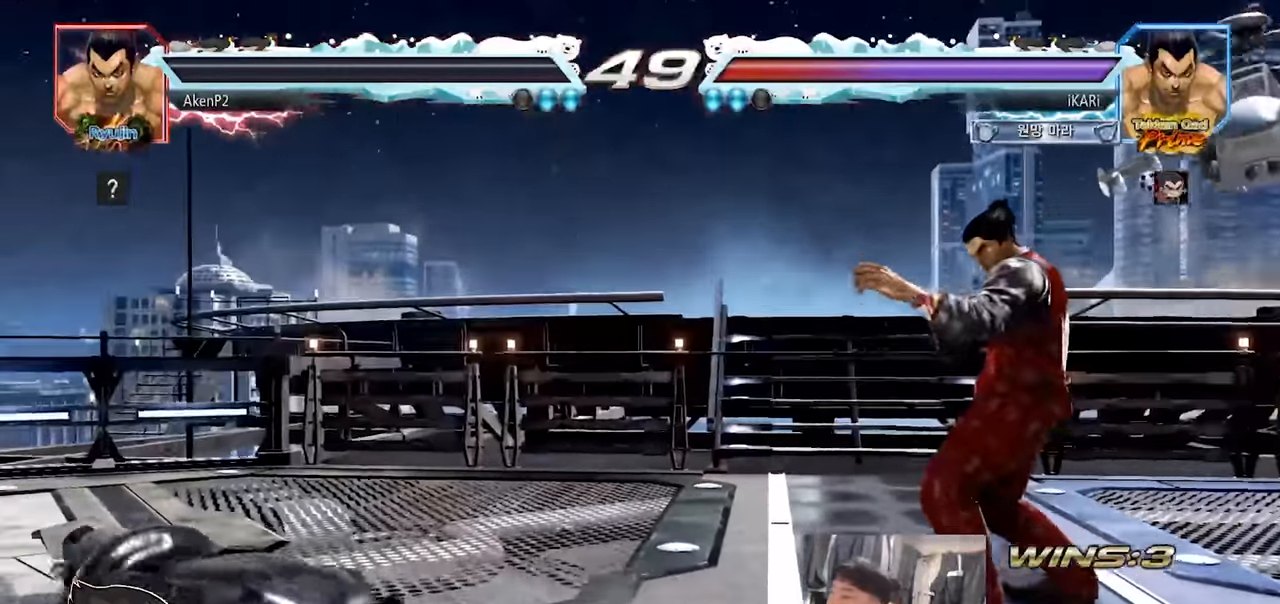
{"buttons": [], "left_stick": "center", "events": []}